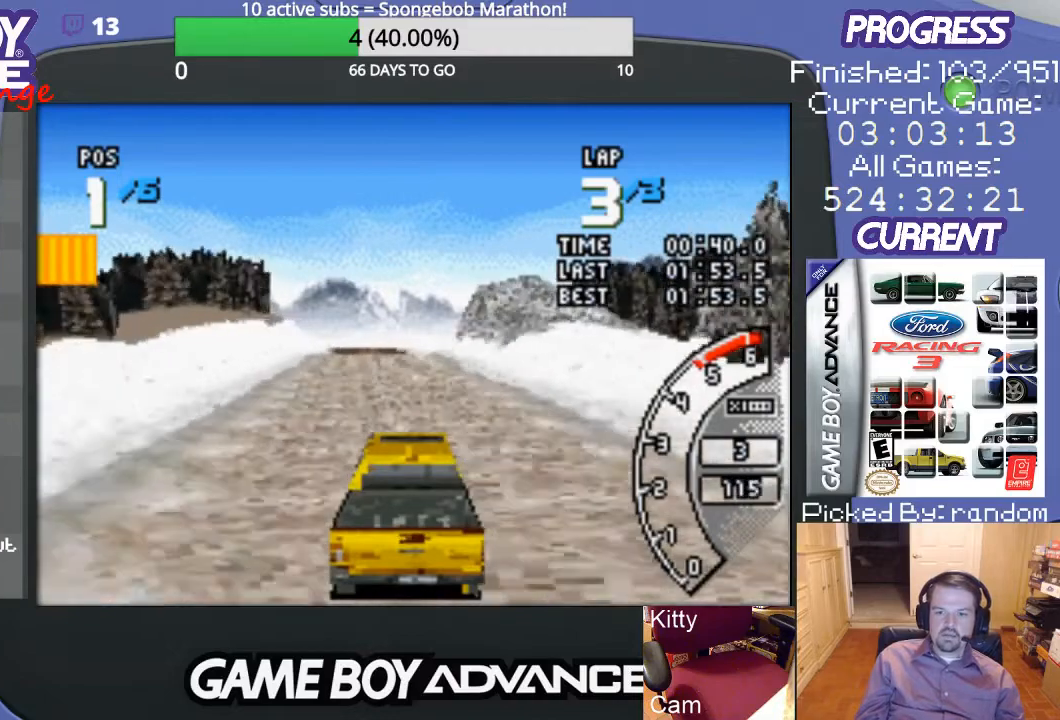
Gameplay with a controller (Nintendo layout); each line is a JSON object with the inputs held at the frame after it. "events" lists button and stick changes between this image and that frame as [ms after this image, input, new state], when the widget could be followed in between. Not read: L3 R3.
{"buttons": ["A"], "events": [[100, "DPAD_LEFT", "down"], [200, "DPAD_LEFT", "up"]]}
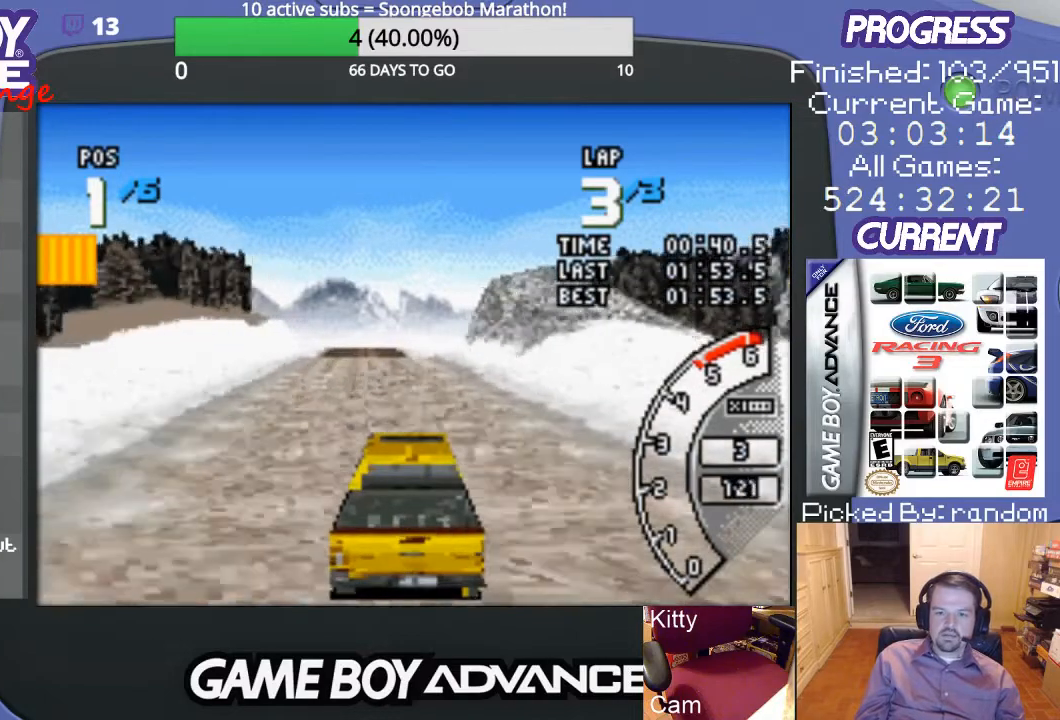
{"buttons": ["A"], "events": [[267, "DPAD_LEFT", "down"], [400, "DPAD_LEFT", "up"]]}
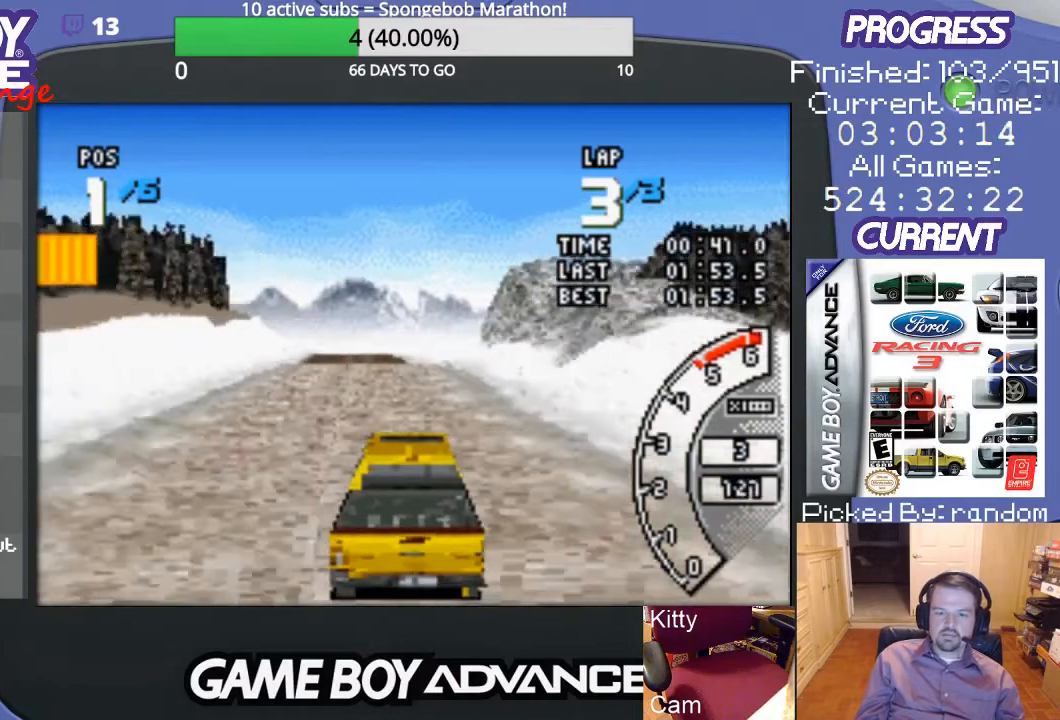
{"buttons": ["A"], "events": []}
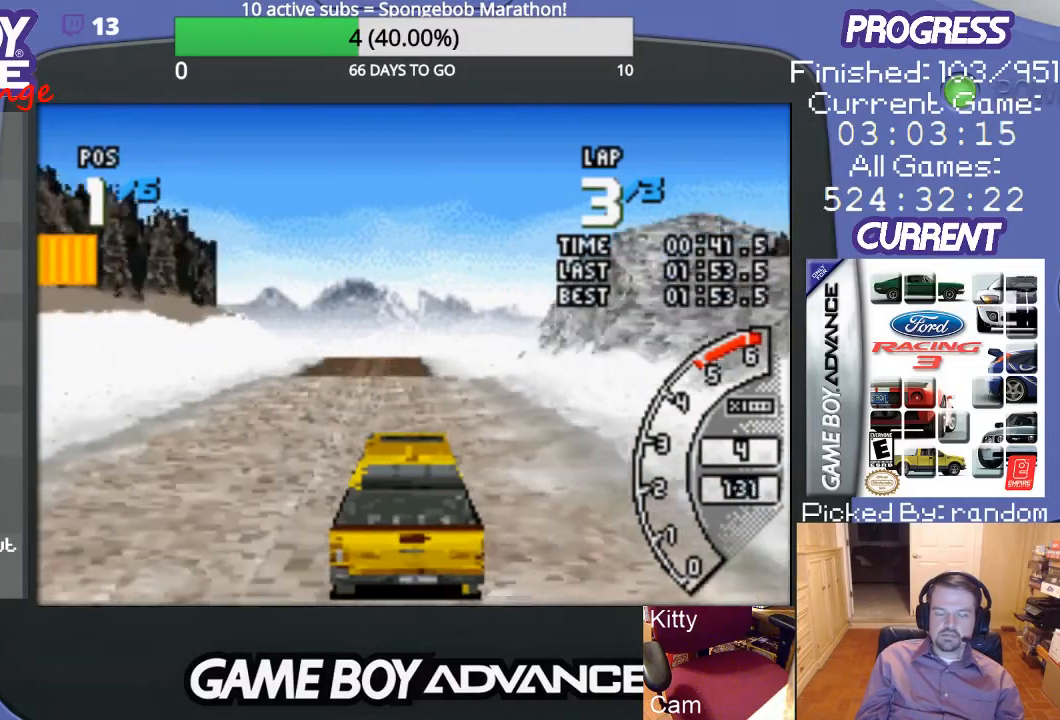
{"buttons": ["A"], "events": []}
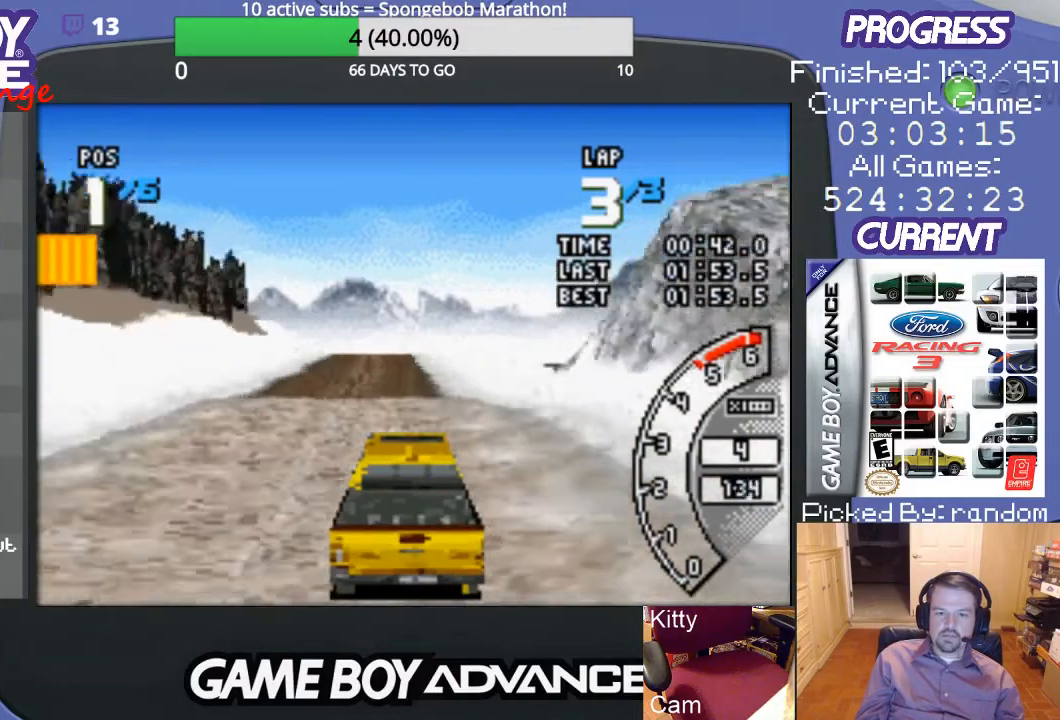
{"buttons": ["A"], "events": [[33, "DPAD_LEFT", "down"], [100, "DPAD_LEFT", "up"]]}
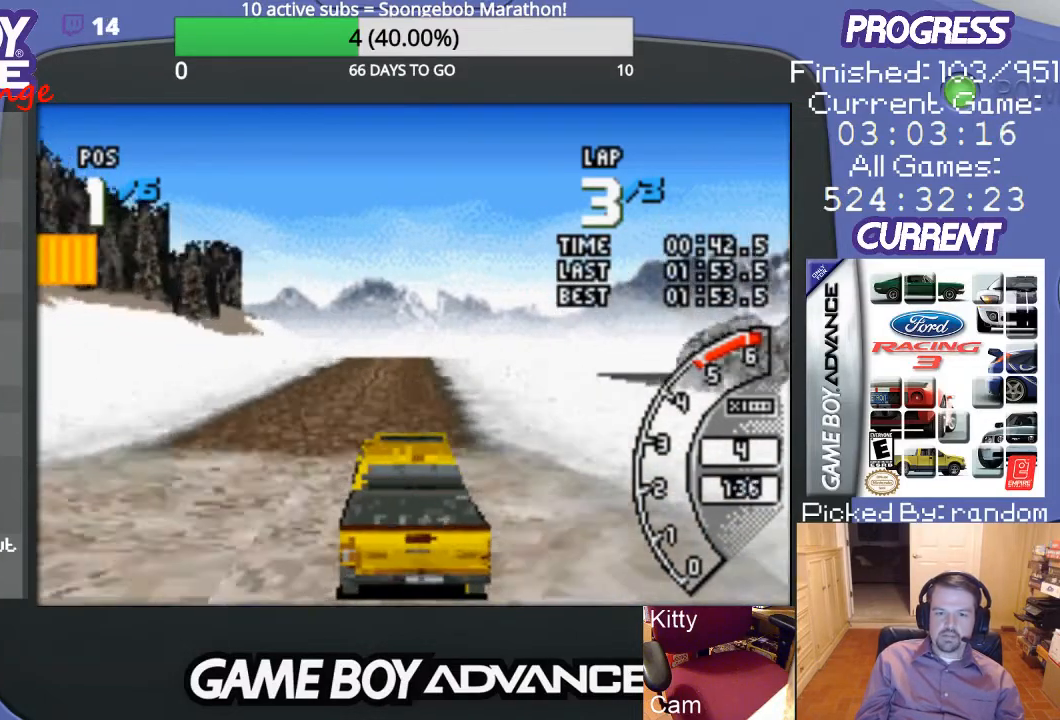
{"buttons": ["A"], "events": []}
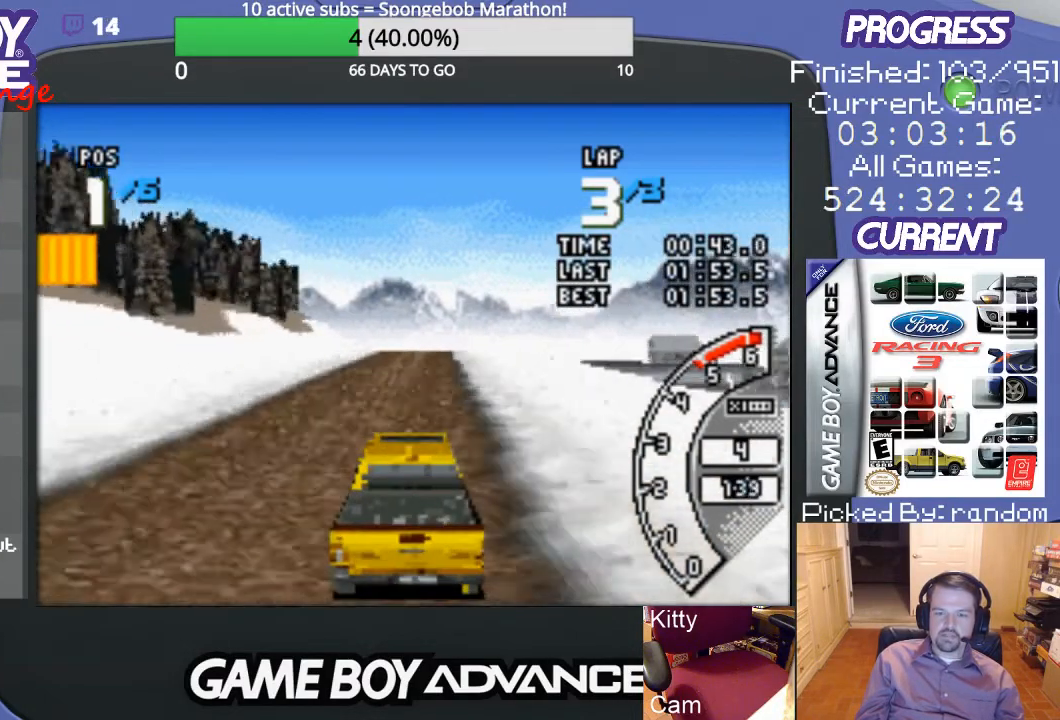
{"buttons": ["A"], "events": []}
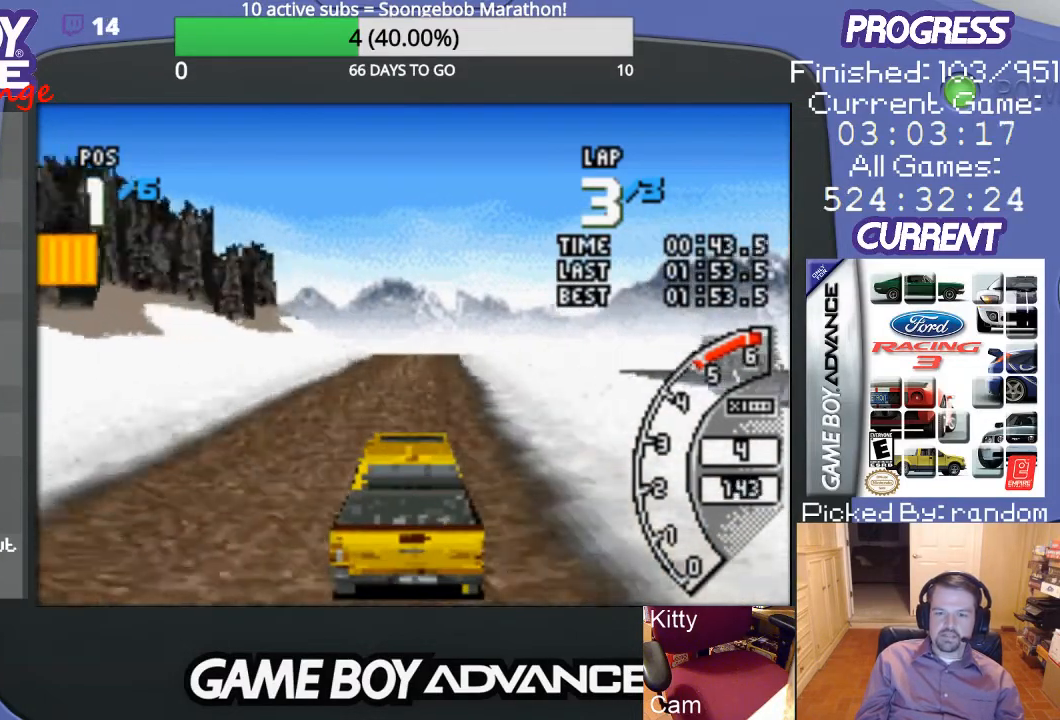
{"buttons": ["A"], "events": [[267, "DPAD_RIGHT", "down"], [333, "DPAD_RIGHT", "up"]]}
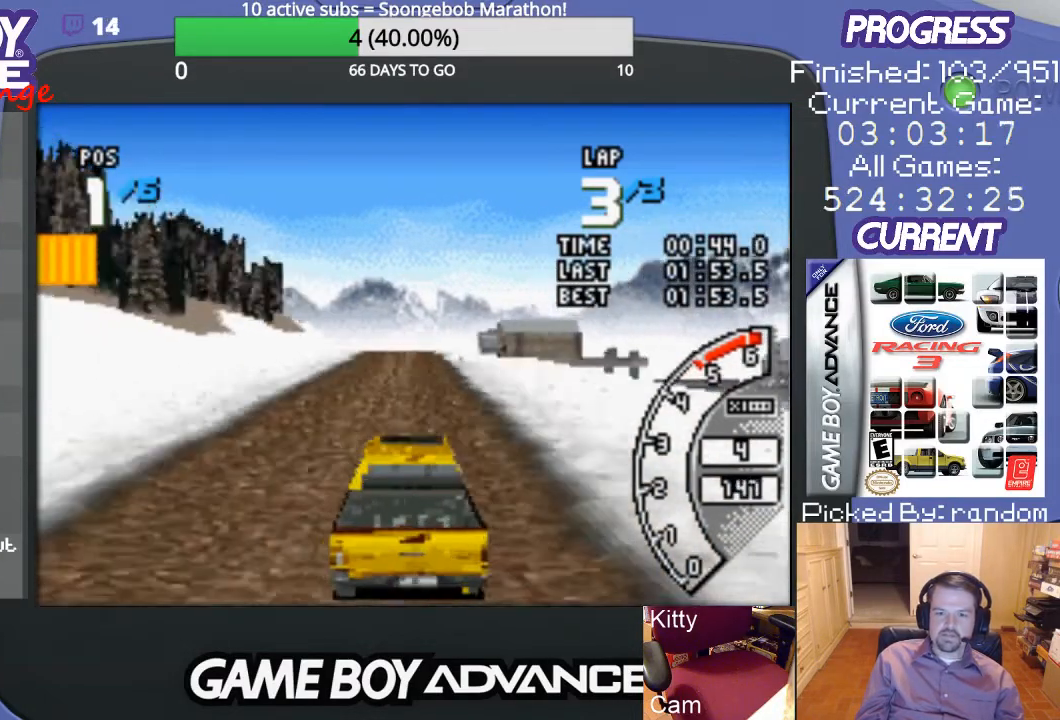
{"buttons": ["A"], "events": []}
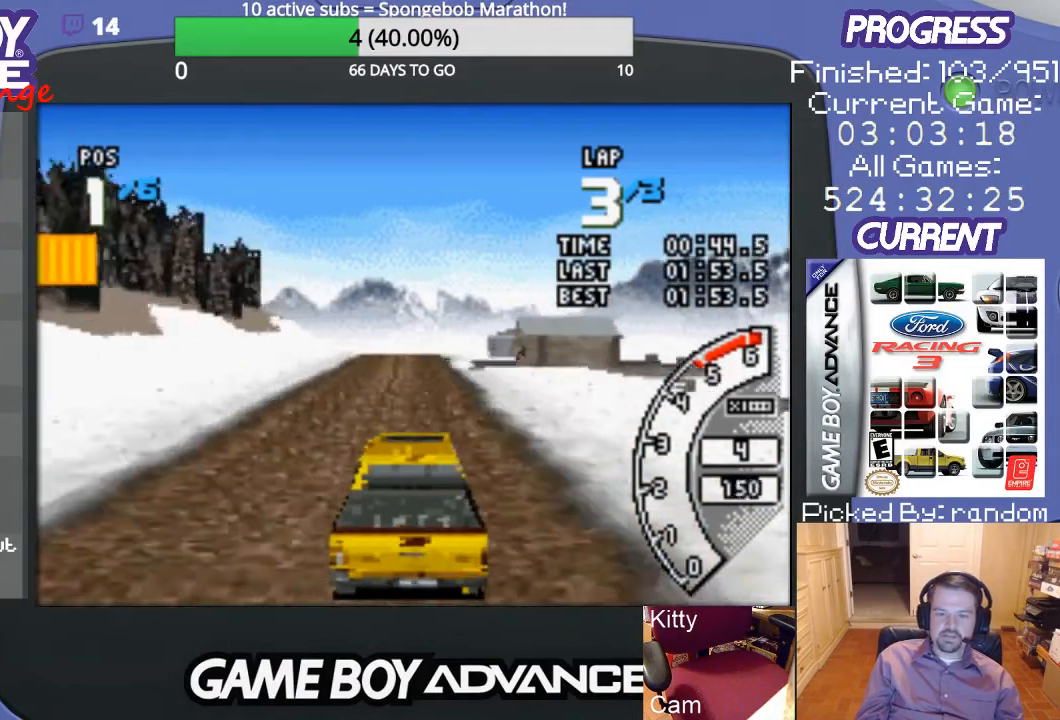
{"buttons": ["A"], "events": []}
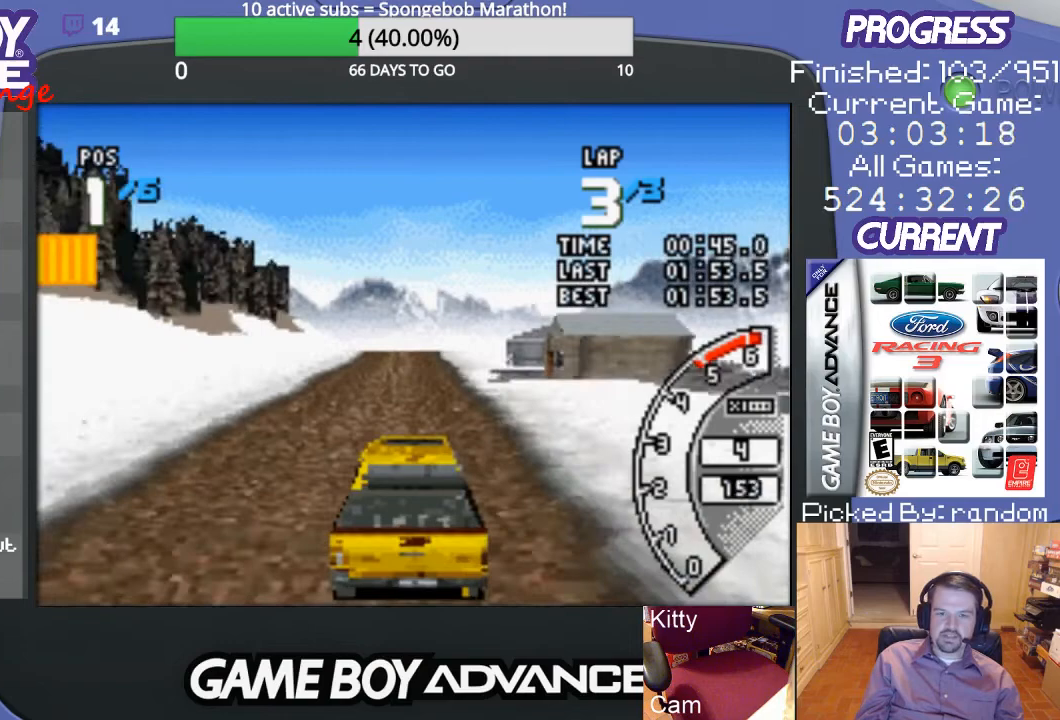
{"buttons": ["A"], "events": []}
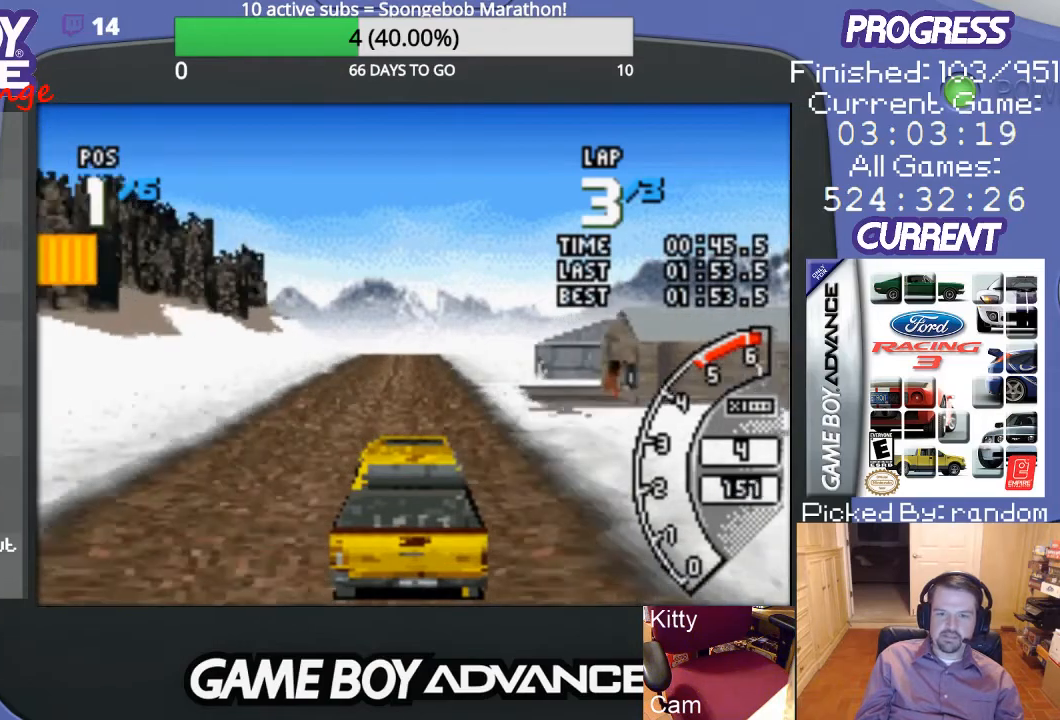
{"buttons": ["A"], "events": []}
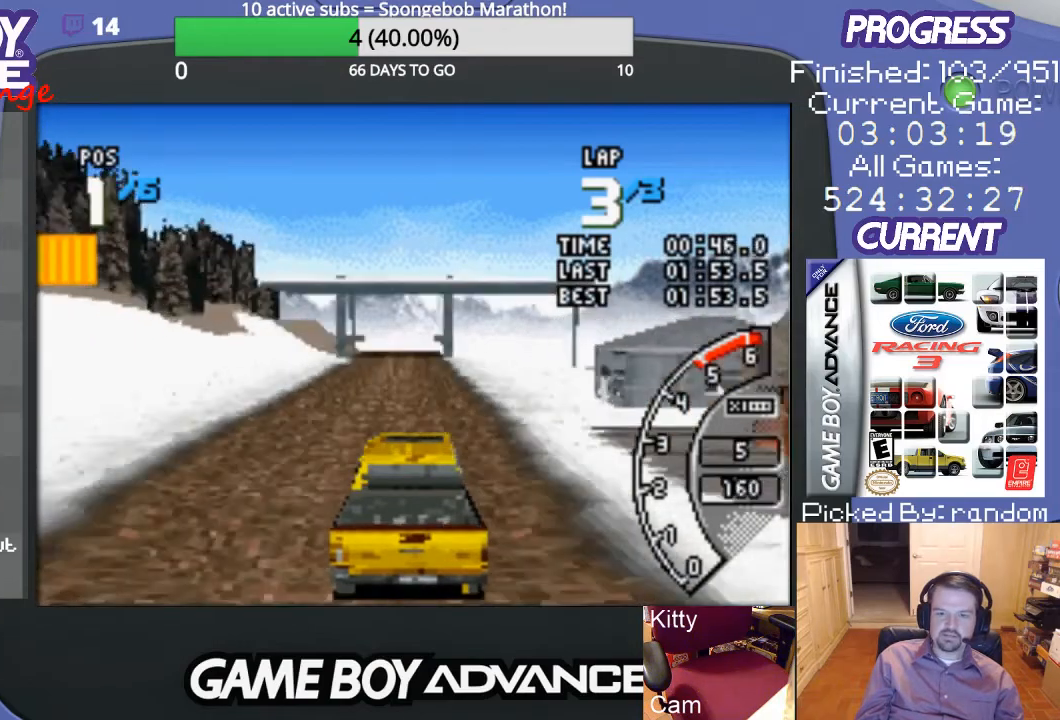
{"buttons": ["A"], "events": []}
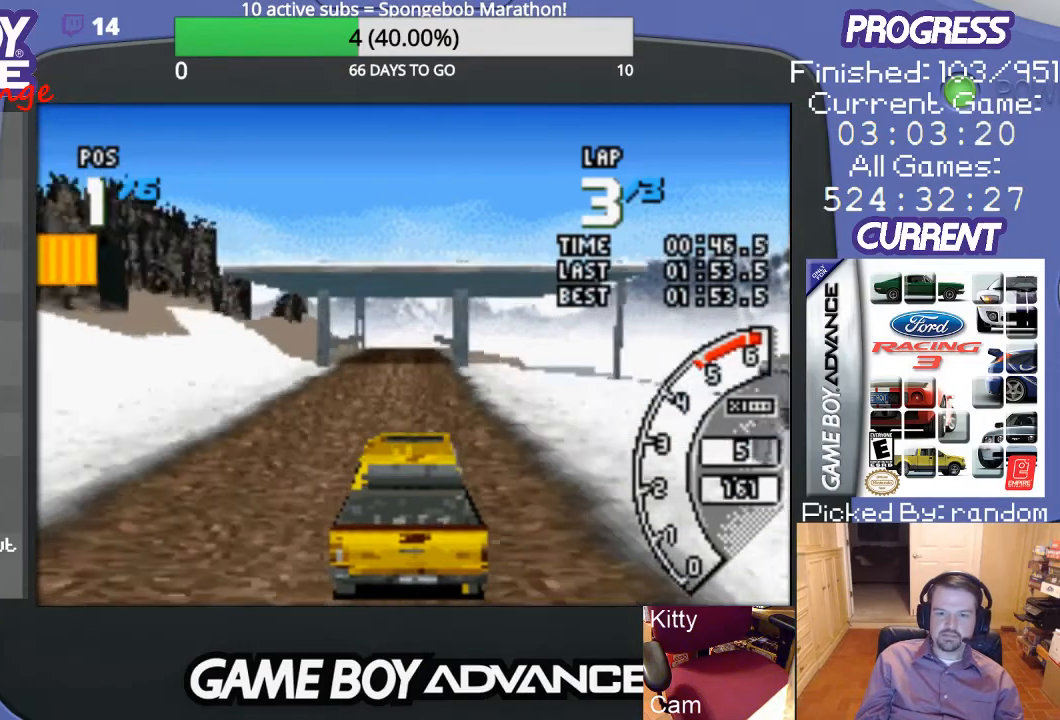
{"buttons": ["A"], "events": []}
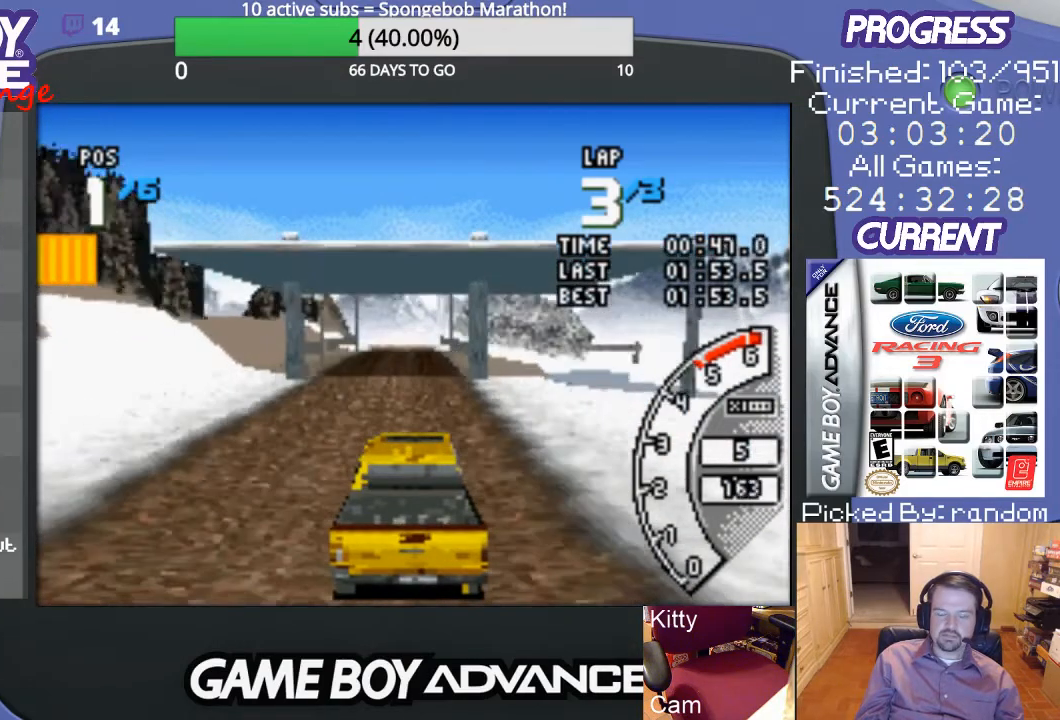
{"buttons": ["A"], "events": []}
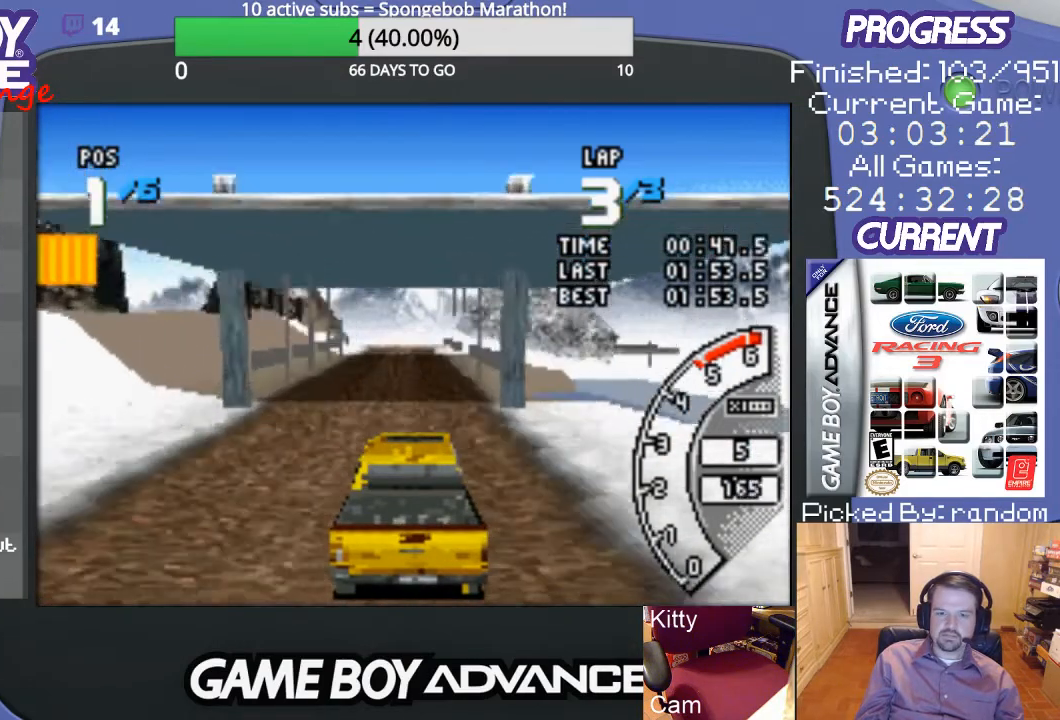
{"buttons": ["A"], "events": []}
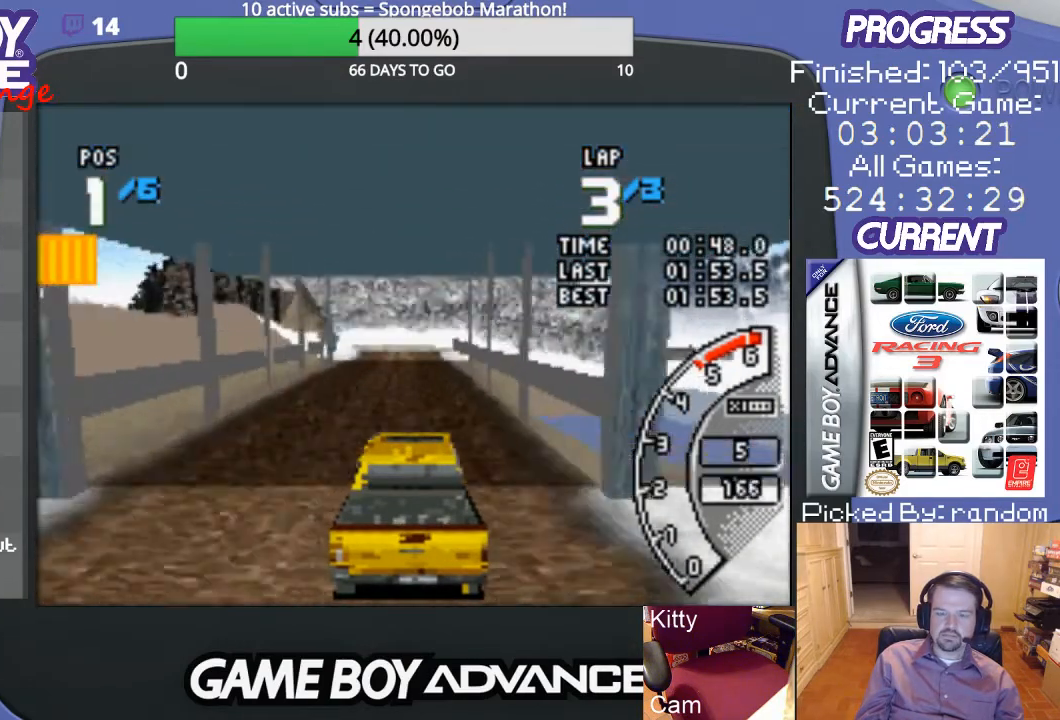
{"buttons": ["A"], "events": []}
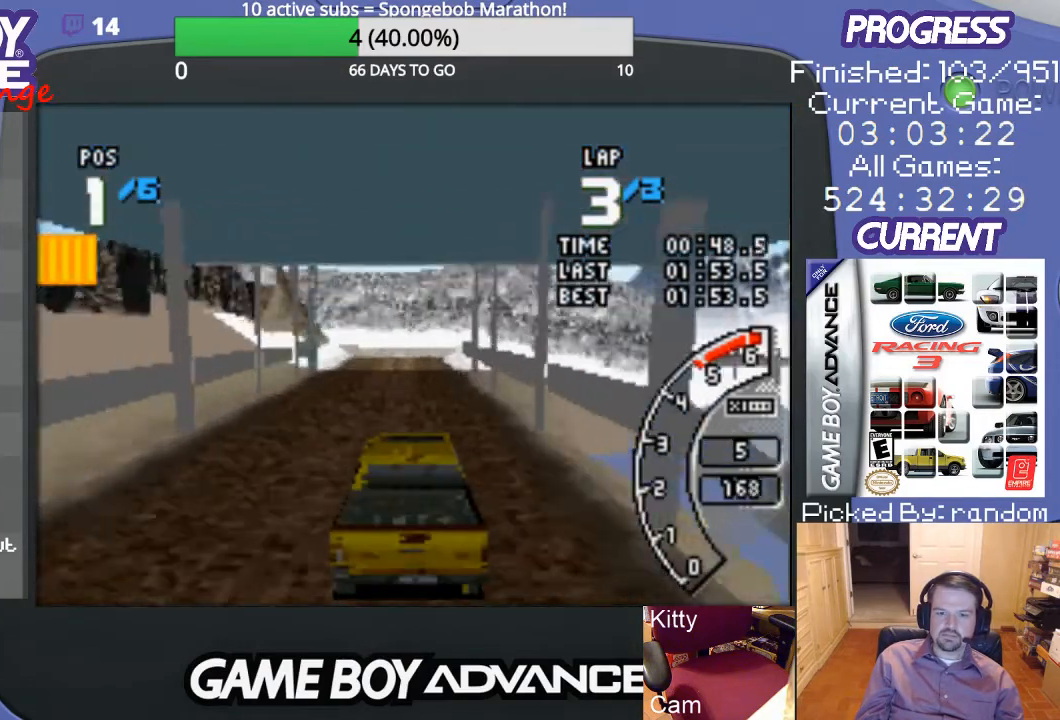
{"buttons": ["A"], "events": []}
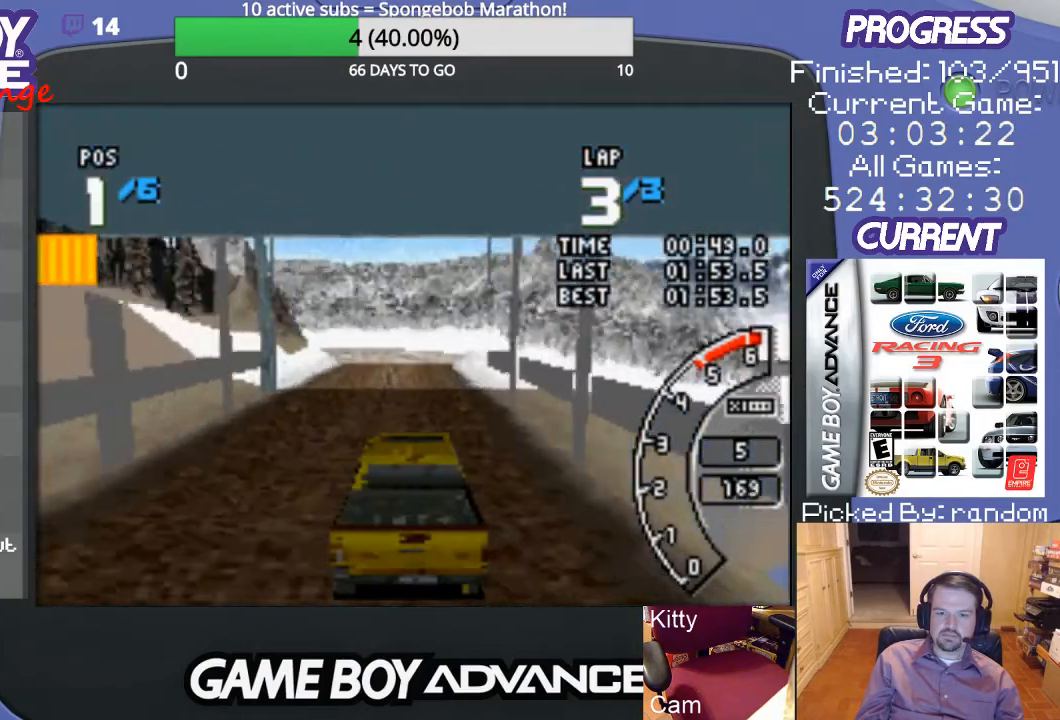
{"buttons": ["A"], "events": []}
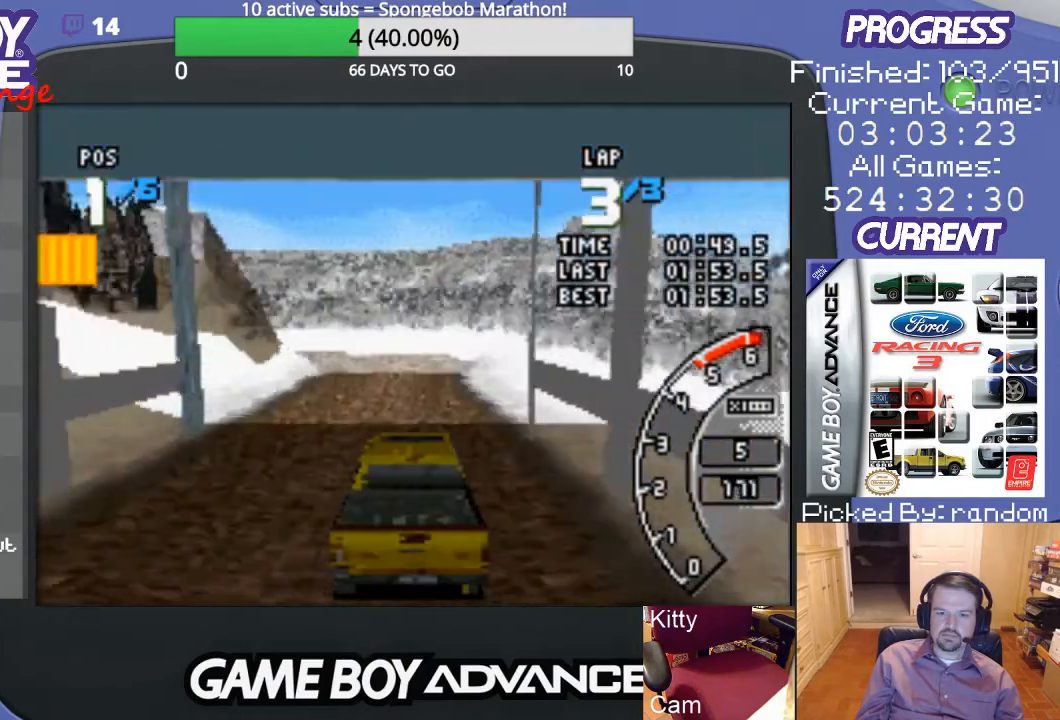
{"buttons": ["B"], "events": [[200, "A", "up"], [467, "B", "down"]]}
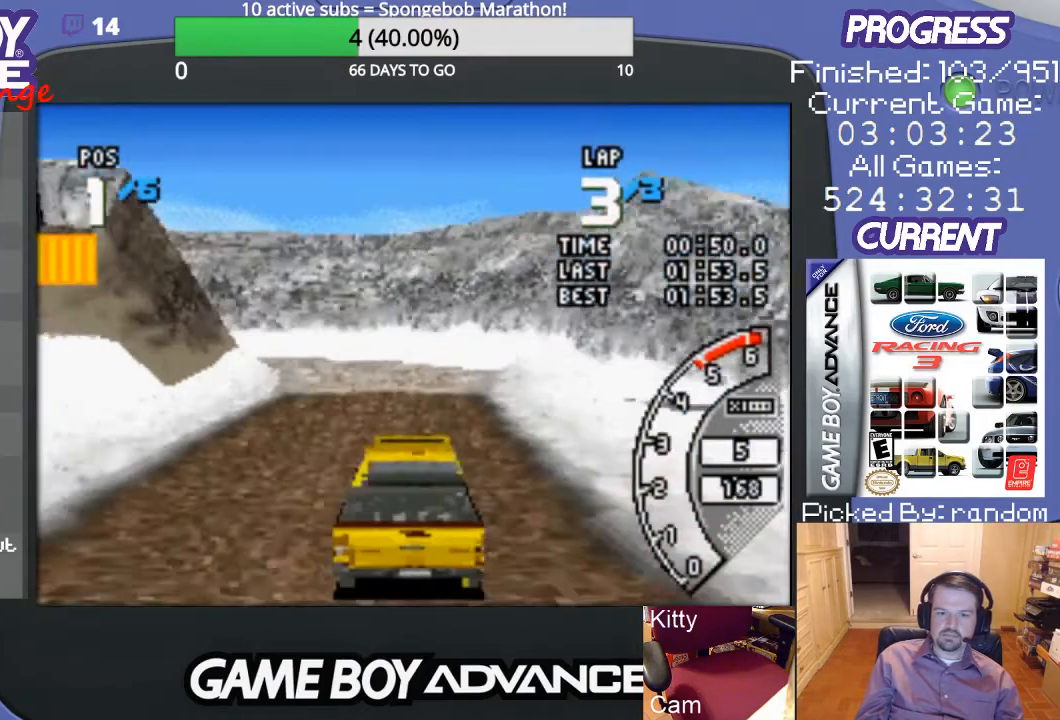
{"buttons": ["A"], "events": [[67, "B", "up"], [100, "DPAD_LEFT", "down"], [233, "A", "down"], [267, "DPAD_LEFT", "up"], [367, "DPAD_LEFT", "down"], [400, "A", "up"], [467, "A", "down"], [500, "DPAD_LEFT", "up"]]}
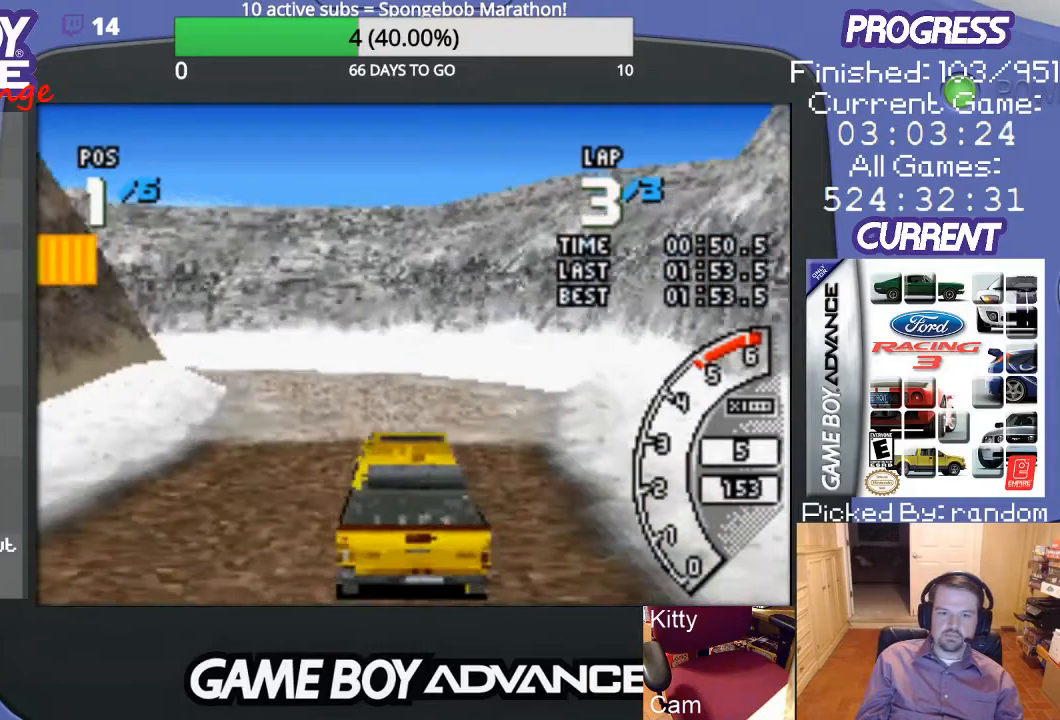
{"buttons": ["DPAD_LEFT"], "events": [[100, "A", "up"], [100, "DPAD_LEFT", "down"], [200, "A", "down"], [267, "A", "up"], [400, "A", "down"], [433, "A", "up"]]}
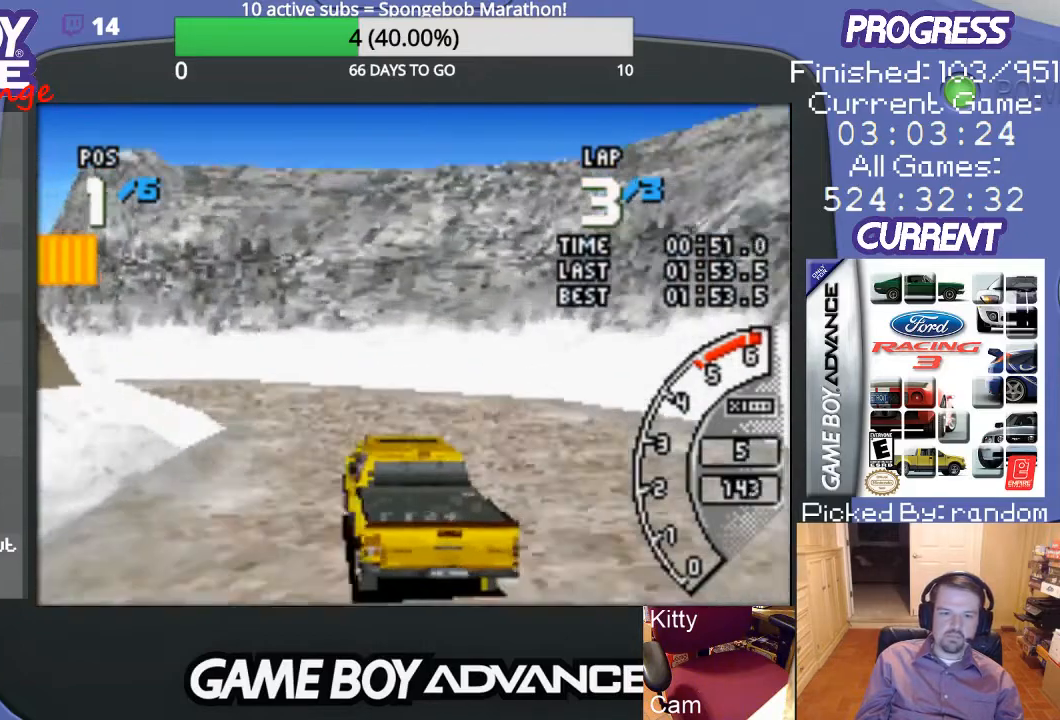
{"buttons": ["DPAD_LEFT"], "events": [[33, "A", "down"], [67, "A", "up"]]}
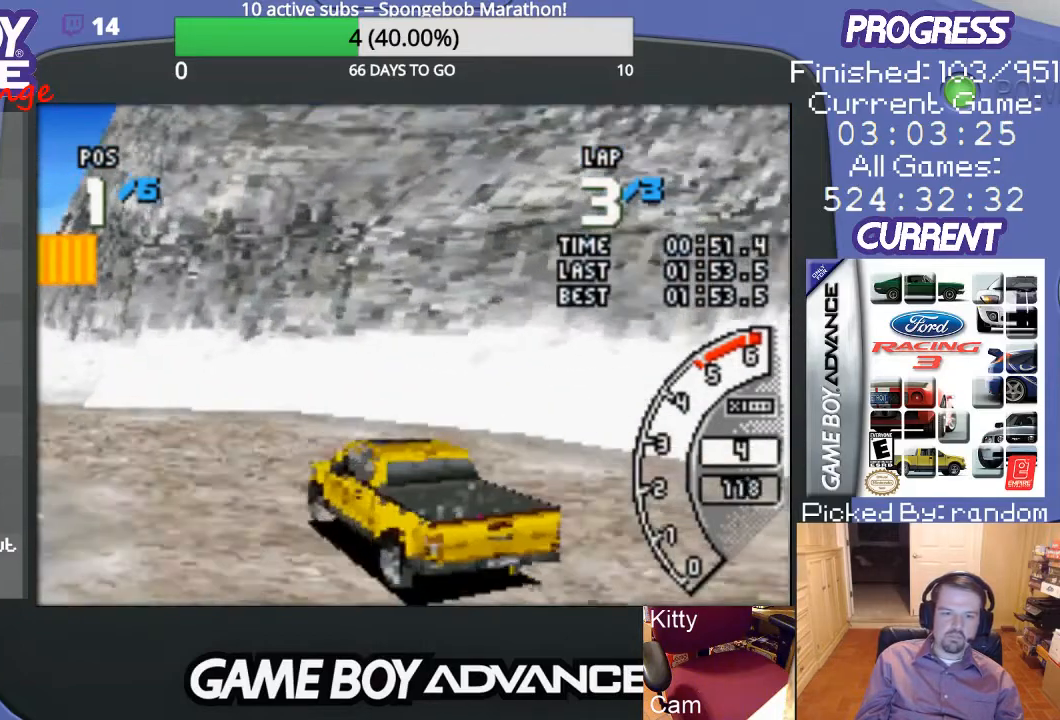
{"buttons": ["DPAD_LEFT"], "events": []}
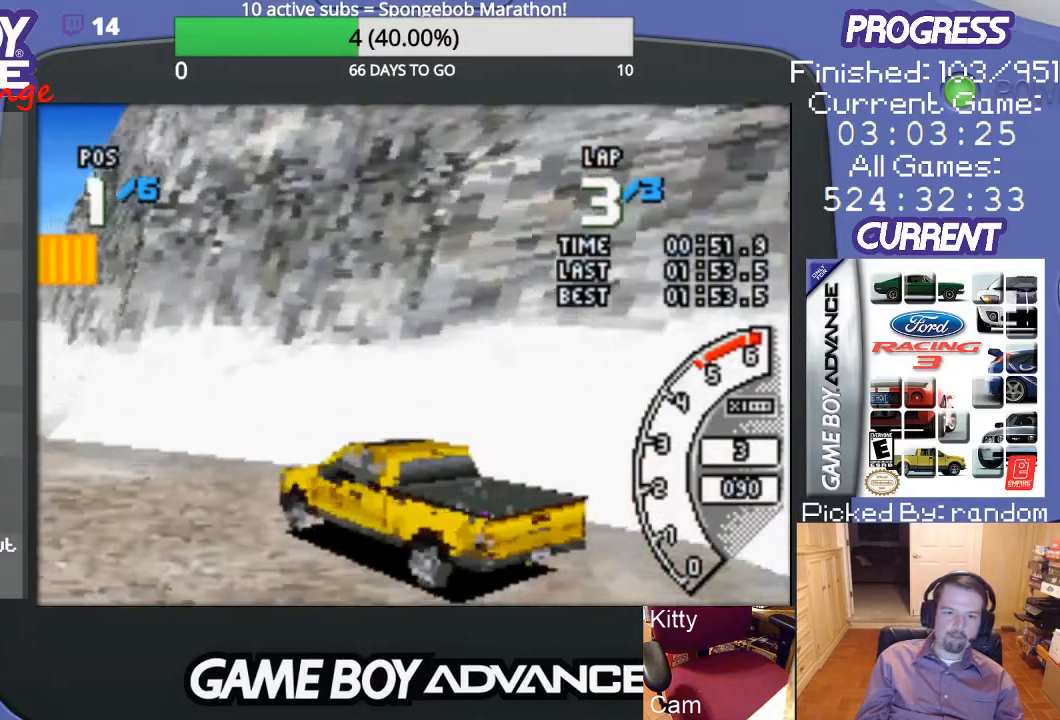
{"buttons": ["A"], "events": [[233, "A", "down"], [467, "DPAD_LEFT", "up"]]}
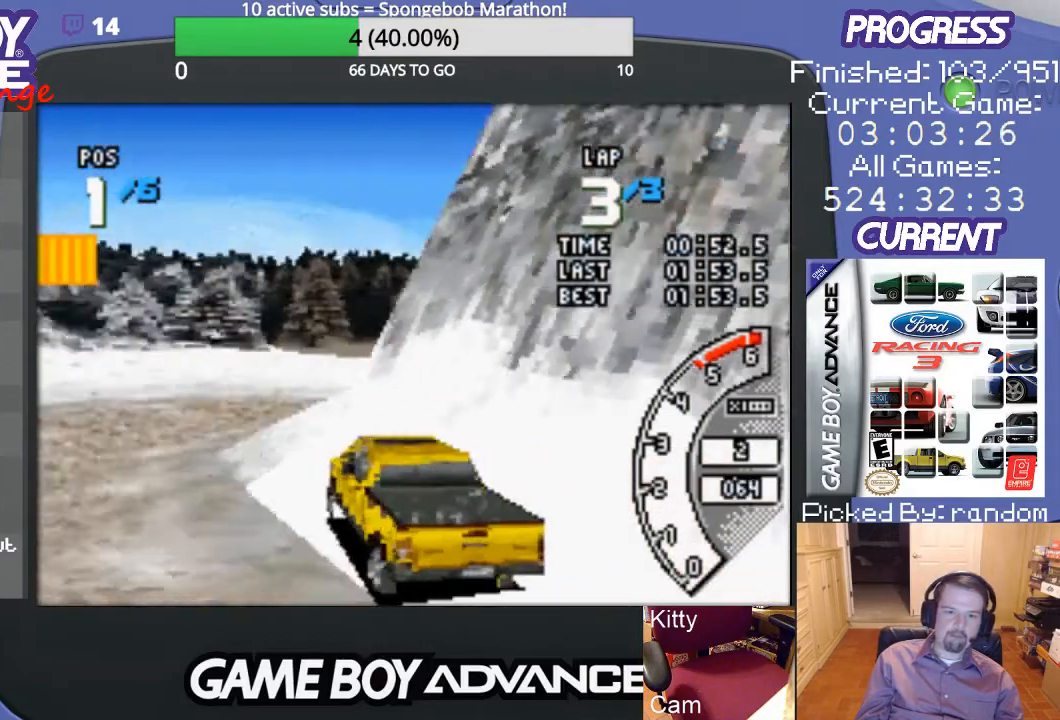
{"buttons": ["DPAD_RIGHT"], "events": [[167, "DPAD_RIGHT", "down"], [200, "DPAD_UP", "down"], [333, "A", "up"], [333, "DPAD_UP", "up"]]}
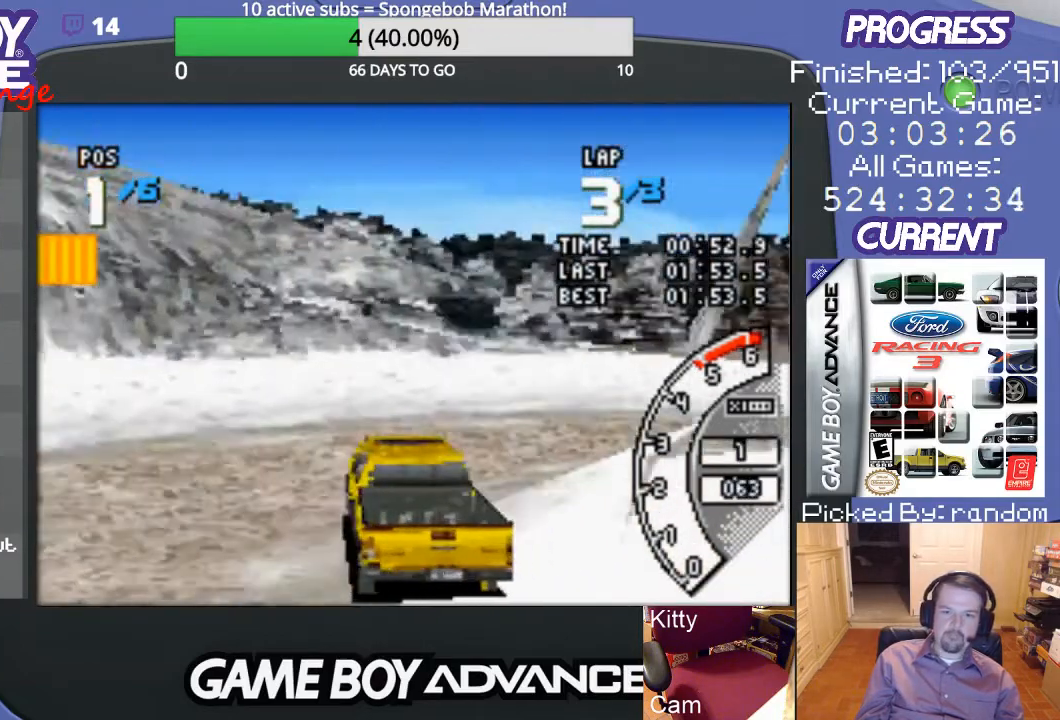
{"buttons": ["DPAD_RIGHT"], "events": []}
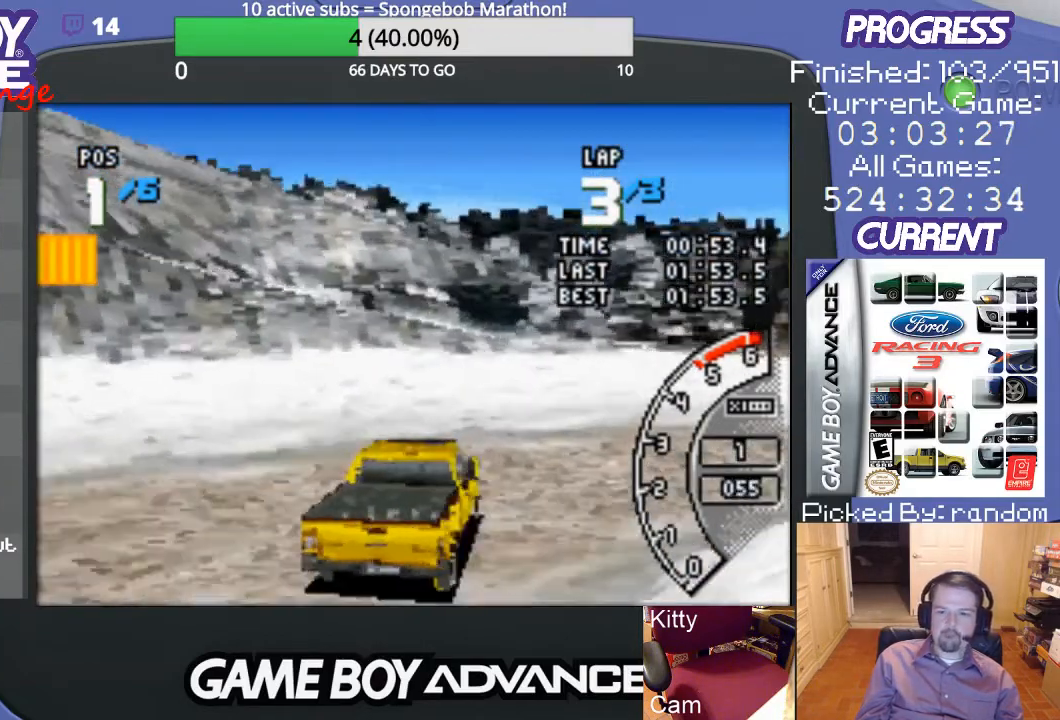
{"buttons": ["A", "DPAD_RIGHT"], "events": [[67, "A", "down"]]}
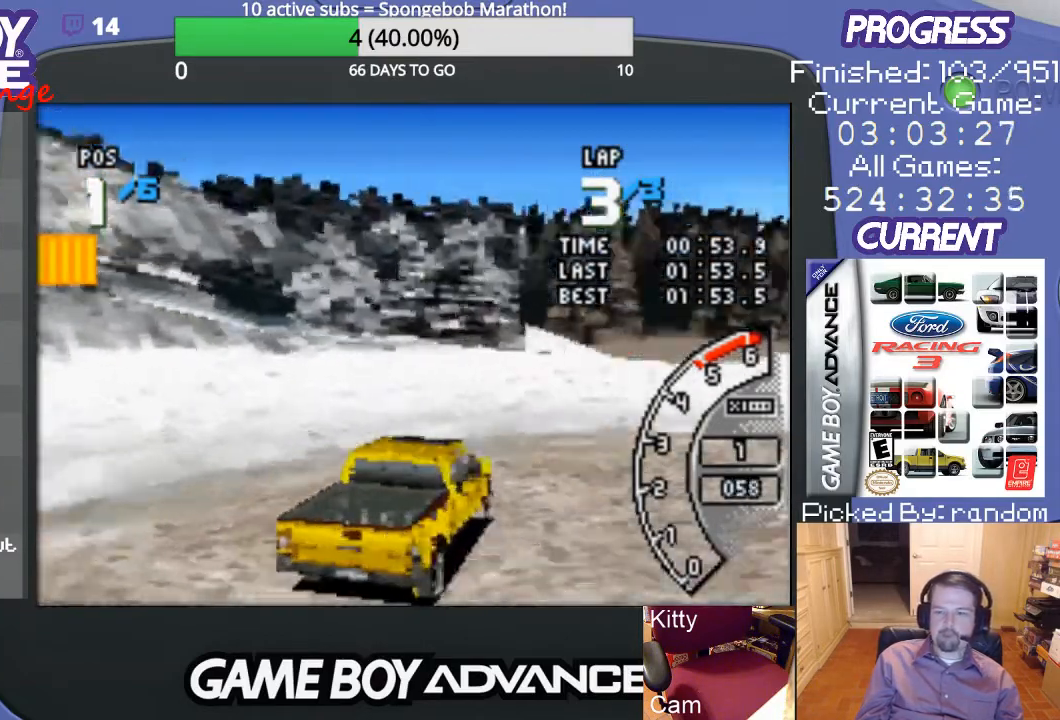
{"buttons": ["A", "DPAD_RIGHT"], "events": []}